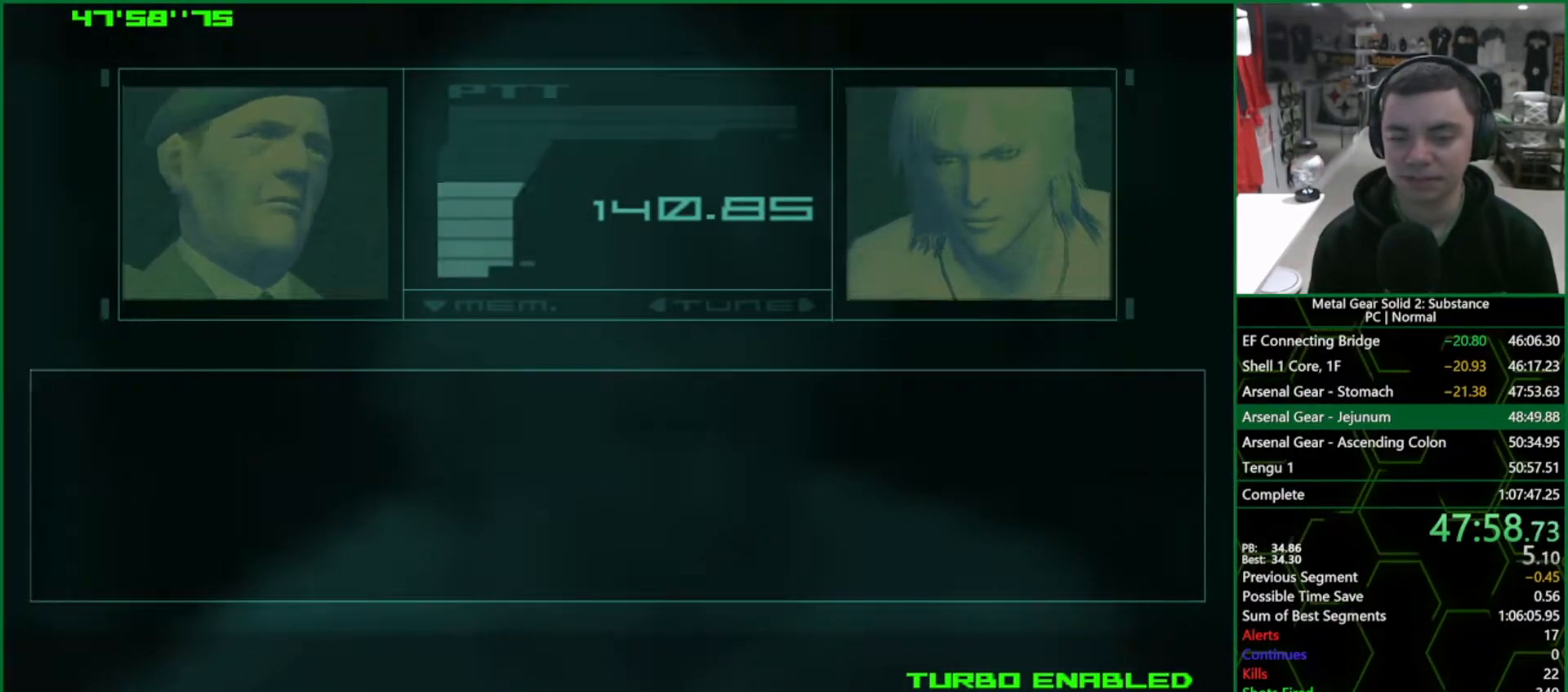
Gameplay with a controller (PlayStation layout); each line is a JSON object with the inputs held at the frame after it. "events" lists button and stick changes between this image and that frame as [ms after this image, input, new state], when the widget could be followed in between. Not read: HOME L3 R3.
{"buttons": ["DPAD_RIGHT"], "left_stick": "center", "right_stick": "center", "events": [[317, "CROSS", "up"], [333, "CIRCLE", "up"], [333, "DPAD_RIGHT", "down"]]}
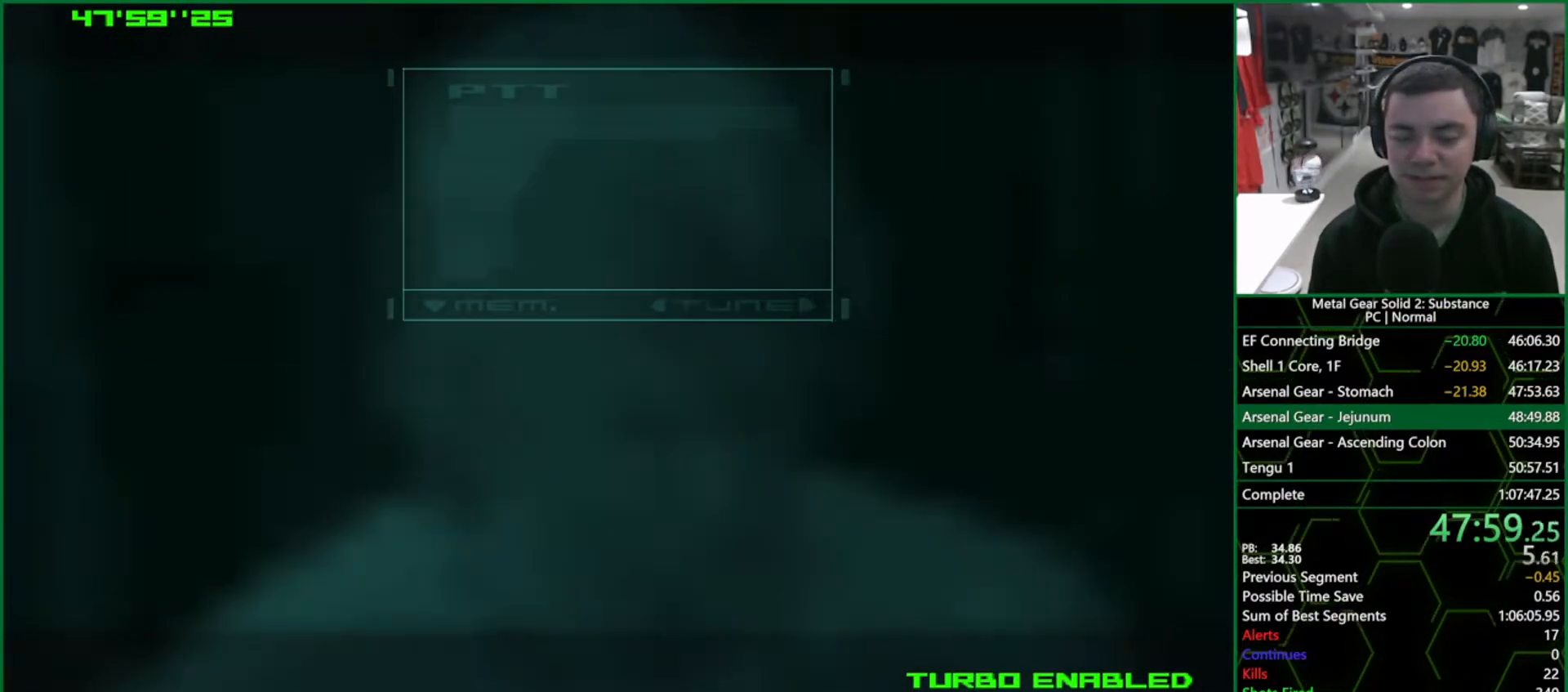
{"buttons": ["DPAD_RIGHT"], "left_stick": "center", "right_stick": "center", "events": []}
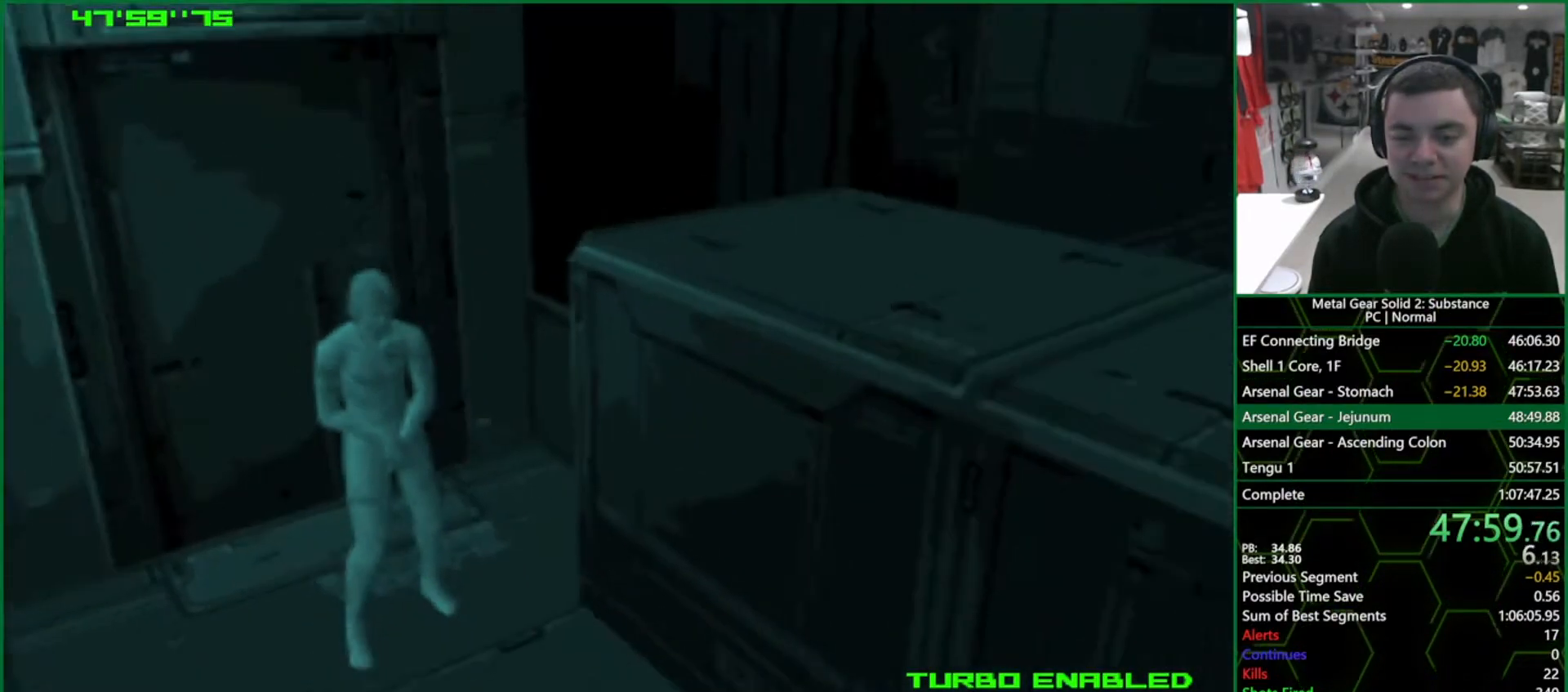
{"buttons": ["DPAD_RIGHT"], "left_stick": "center", "right_stick": "center", "events": [[300, "CROSS", "down"], [367, "CROSS", "up"]]}
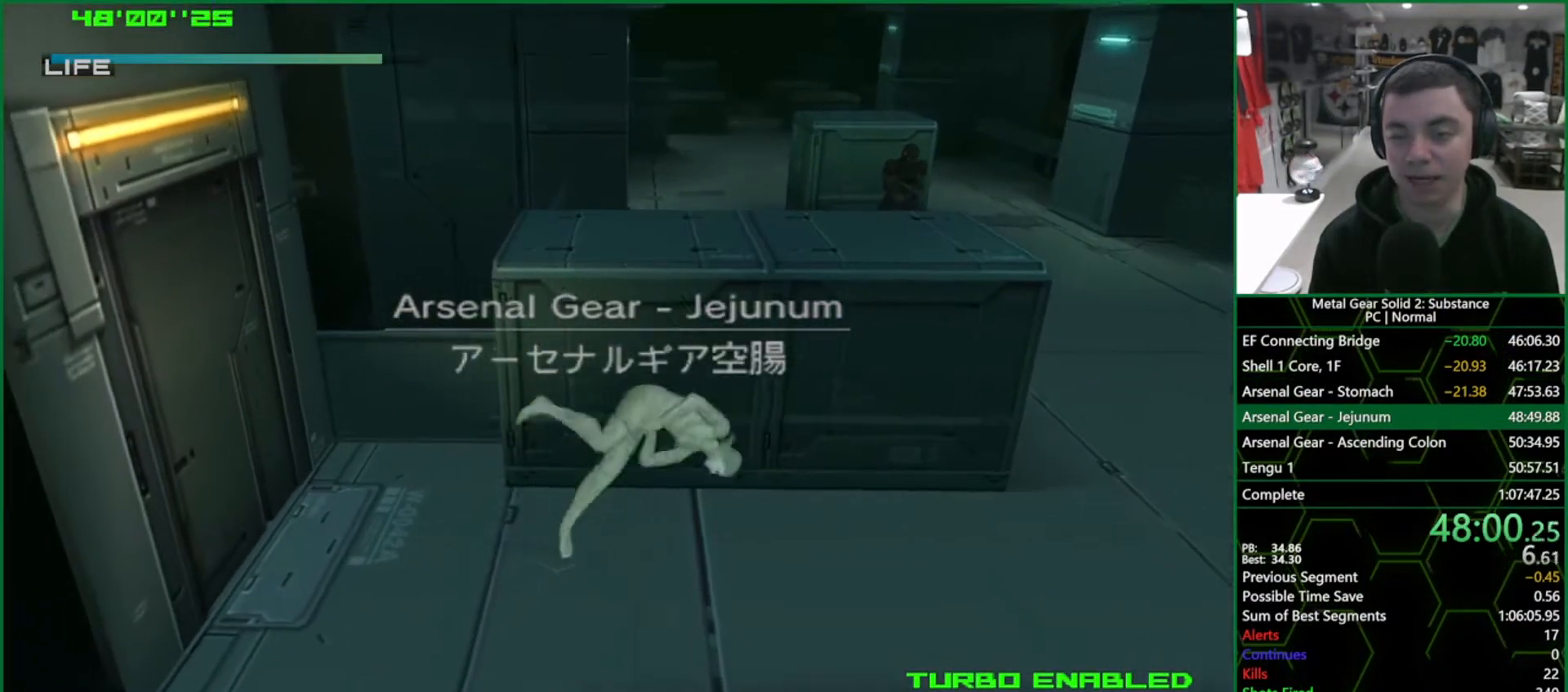
{"buttons": ["DPAD_RIGHT"], "left_stick": "center", "right_stick": "center", "events": []}
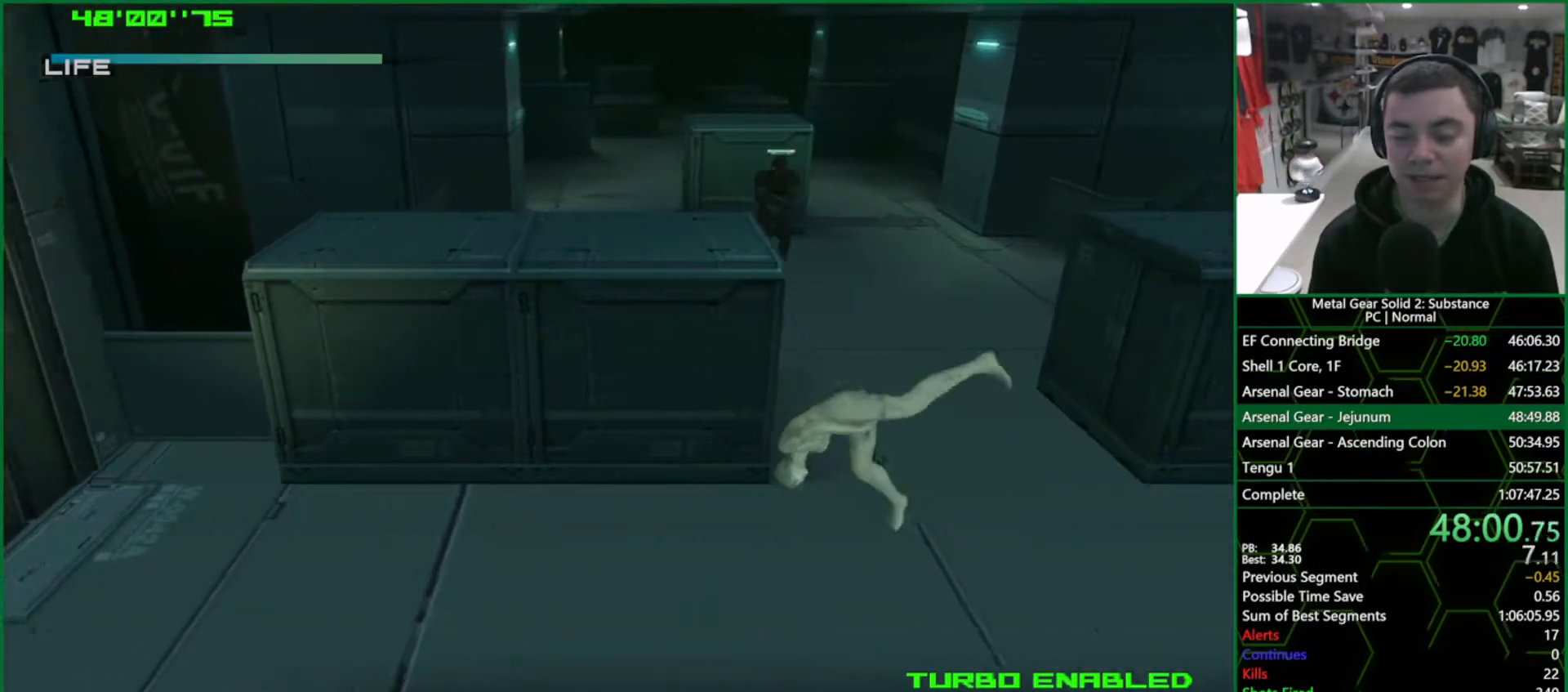
{"buttons": ["DPAD_RIGHT"], "left_stick": "center", "right_stick": "center", "events": []}
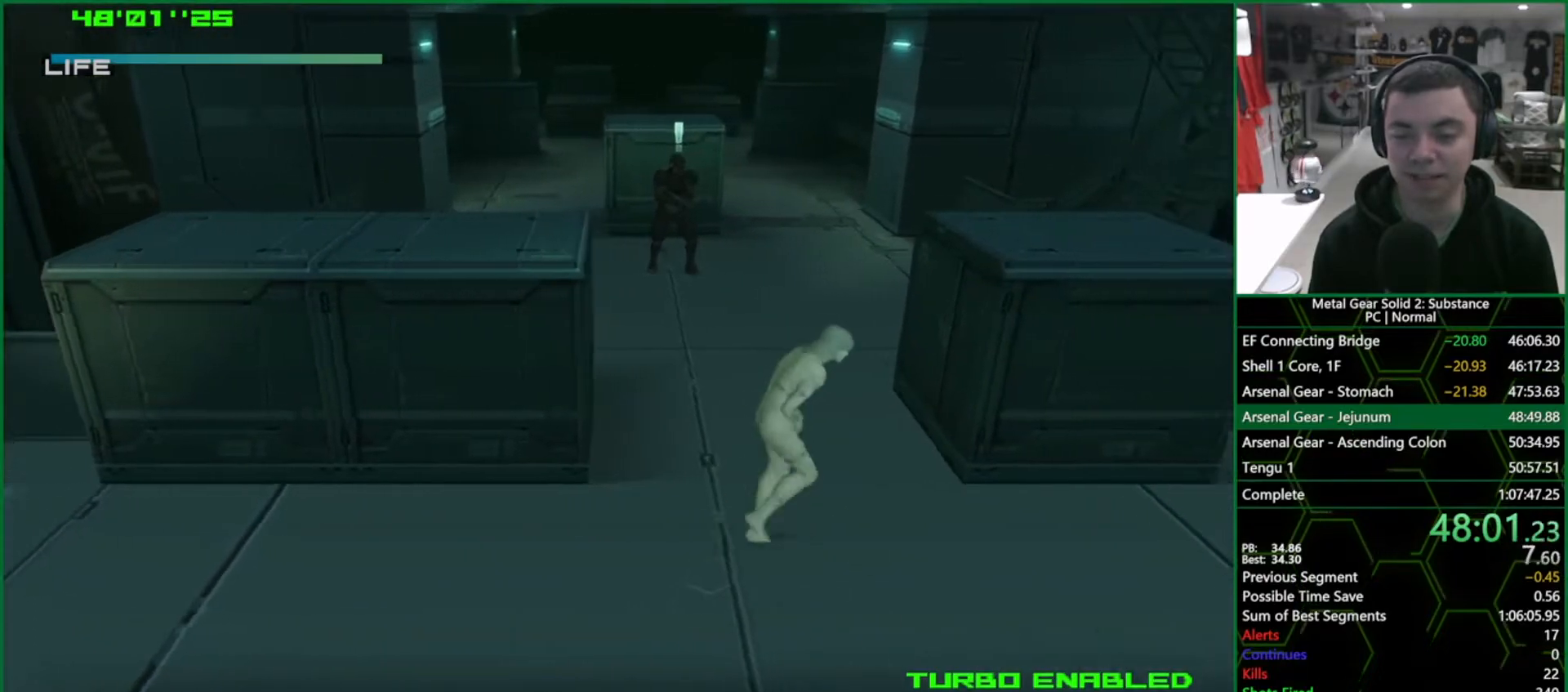
{"buttons": ["DPAD_RIGHT"], "left_stick": "center", "right_stick": "center", "events": []}
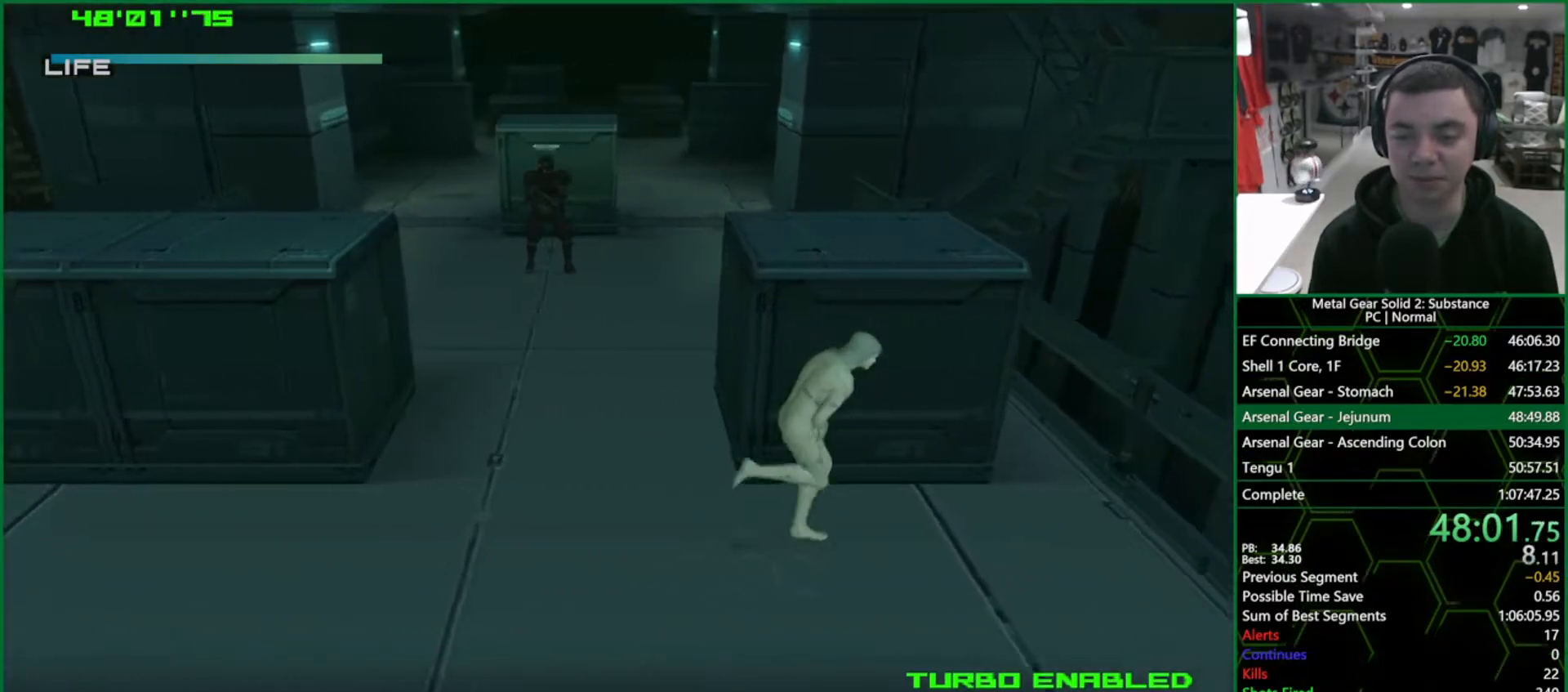
{"buttons": ["DPAD_UP"], "left_stick": "center", "right_stick": "center", "events": [[400, "DPAD_UP", "down"], [450, "DPAD_RIGHT", "up"]]}
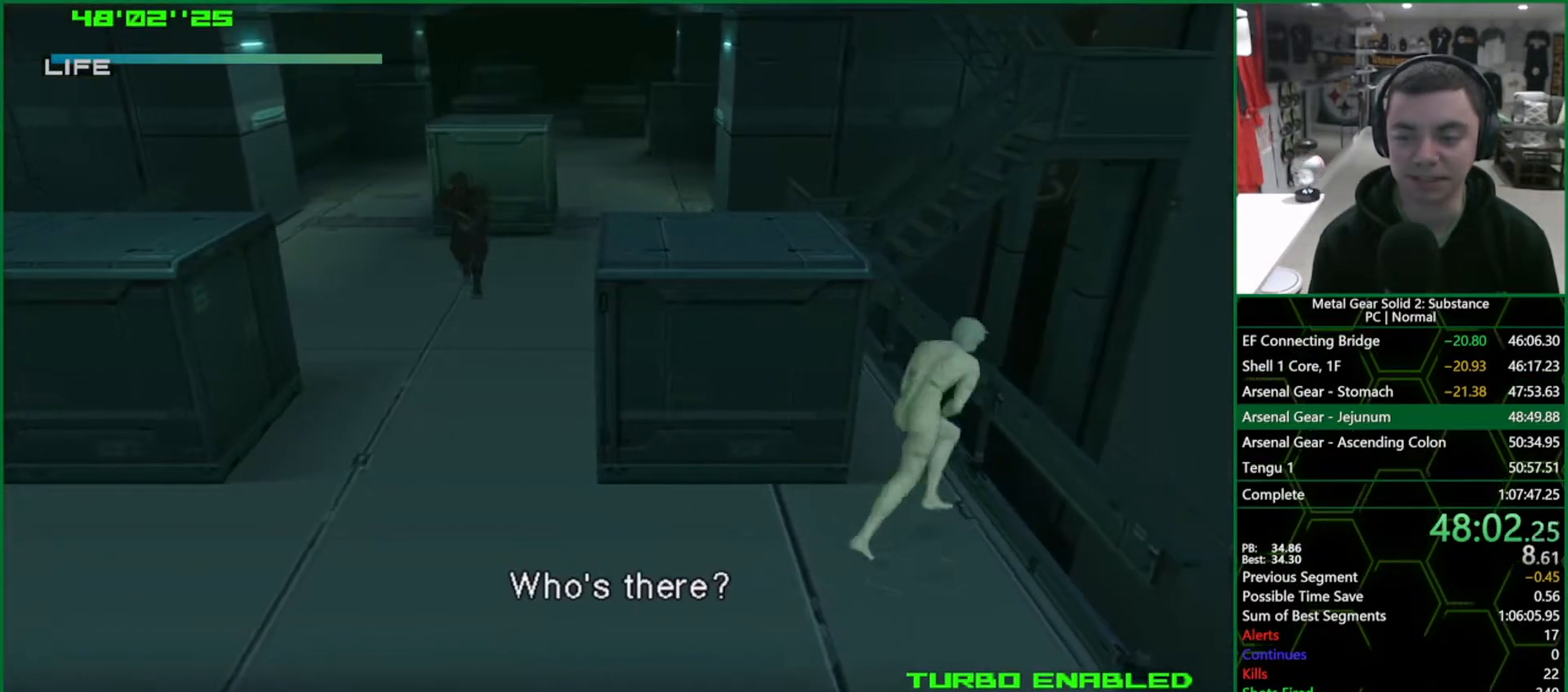
{"buttons": [], "left_stick": "center", "right_stick": "center", "events": [[150, "CROSS", "down"], [250, "CROSS", "up"], [367, "DPAD_UP", "up"]]}
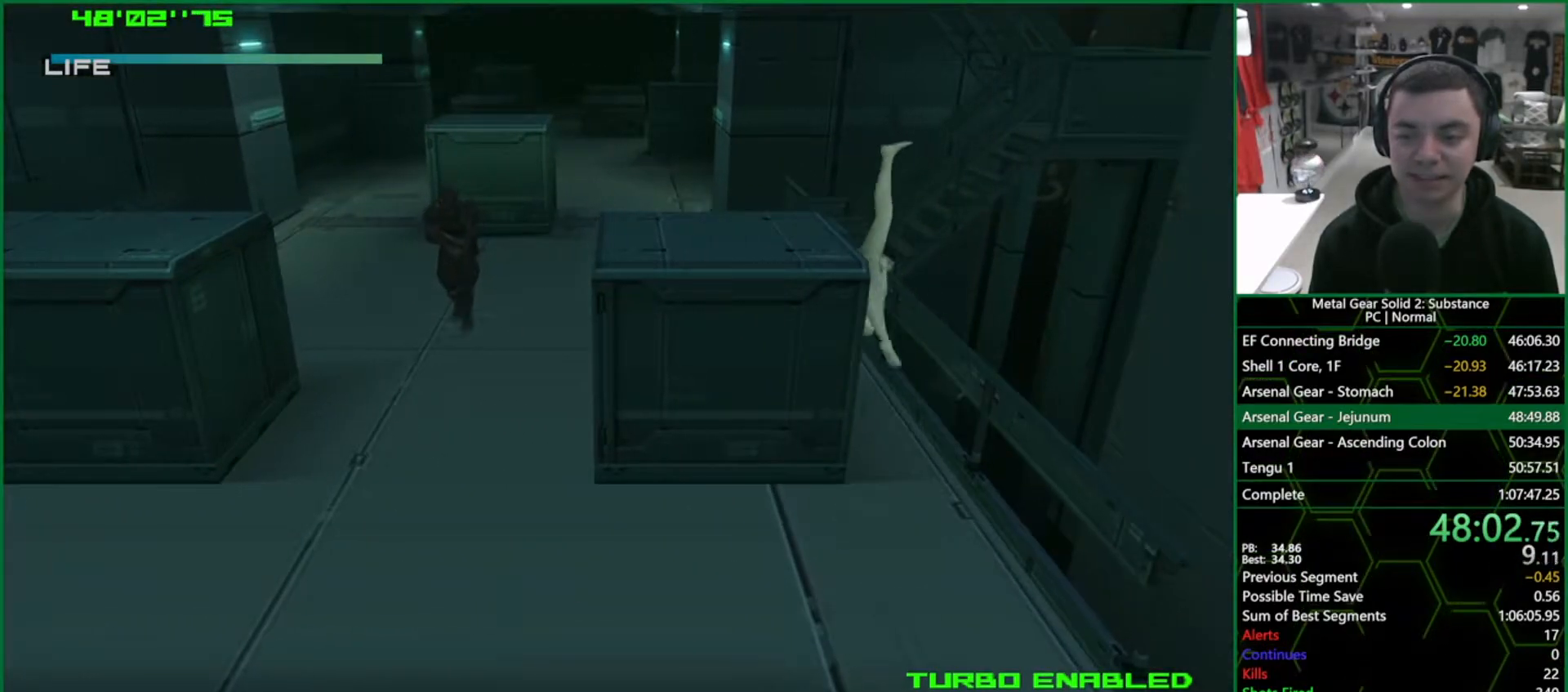
{"buttons": [], "left_stick": "up", "right_stick": "center", "events": [[150, "left_stick", "up"]]}
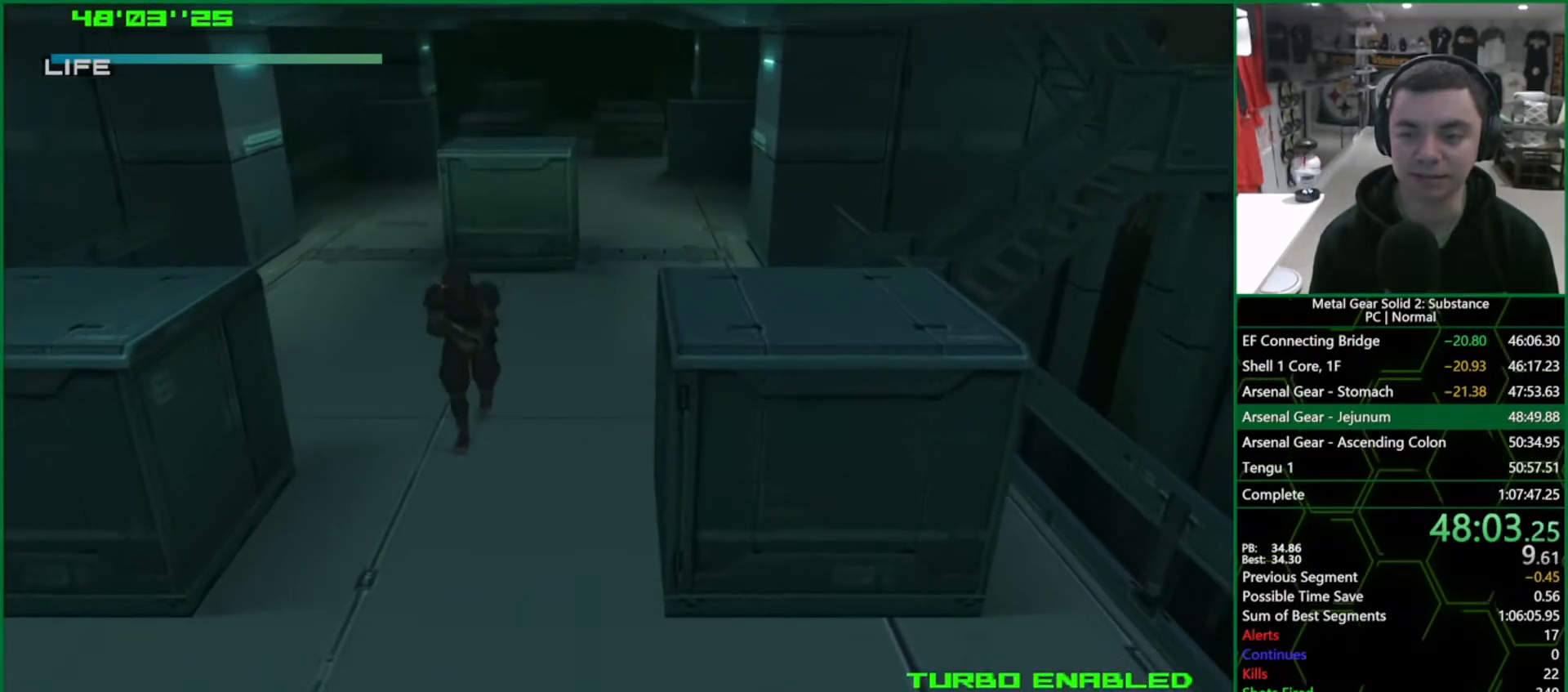
{"buttons": [], "left_stick": "up-right", "right_stick": "center", "events": [[467, "left_stick", "up-right"]]}
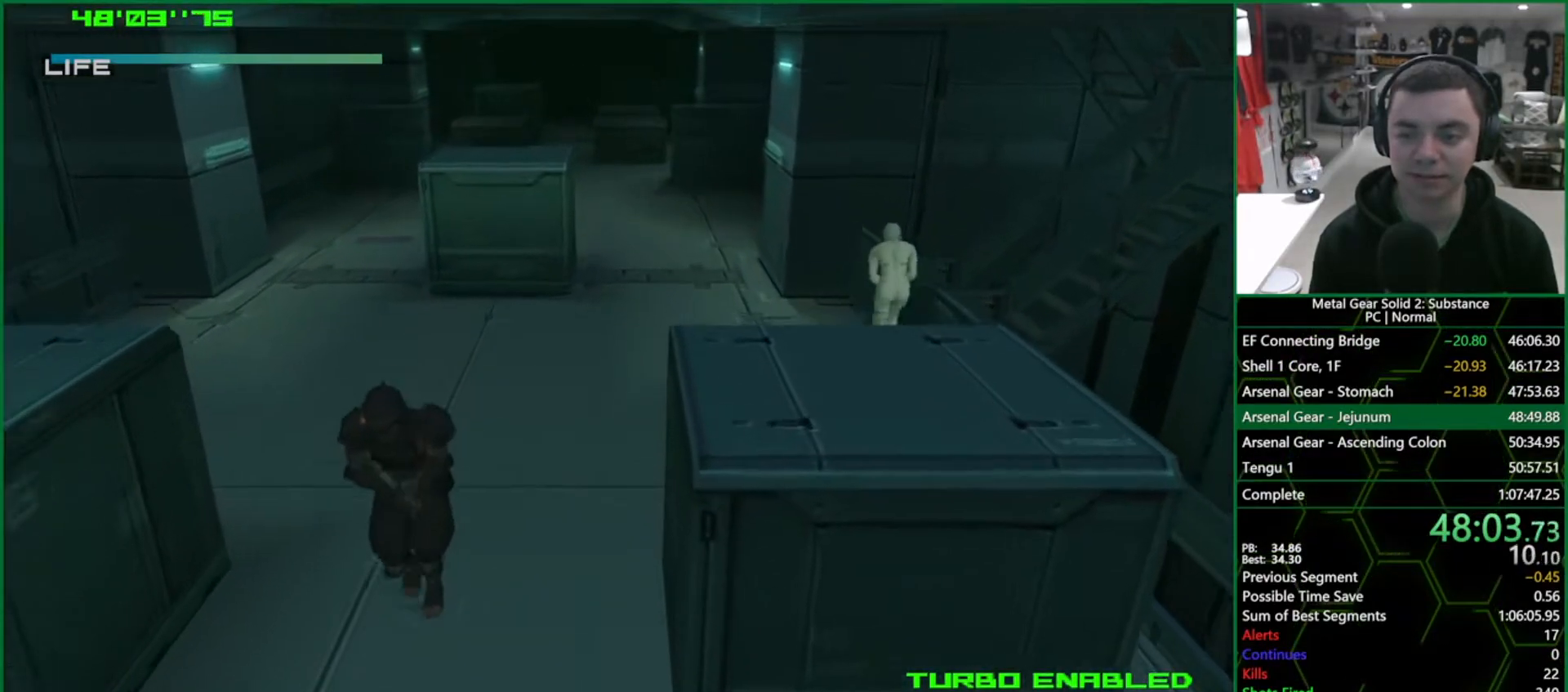
{"buttons": [], "left_stick": "right", "right_stick": "center", "events": [[33, "left_stick", "right"]]}
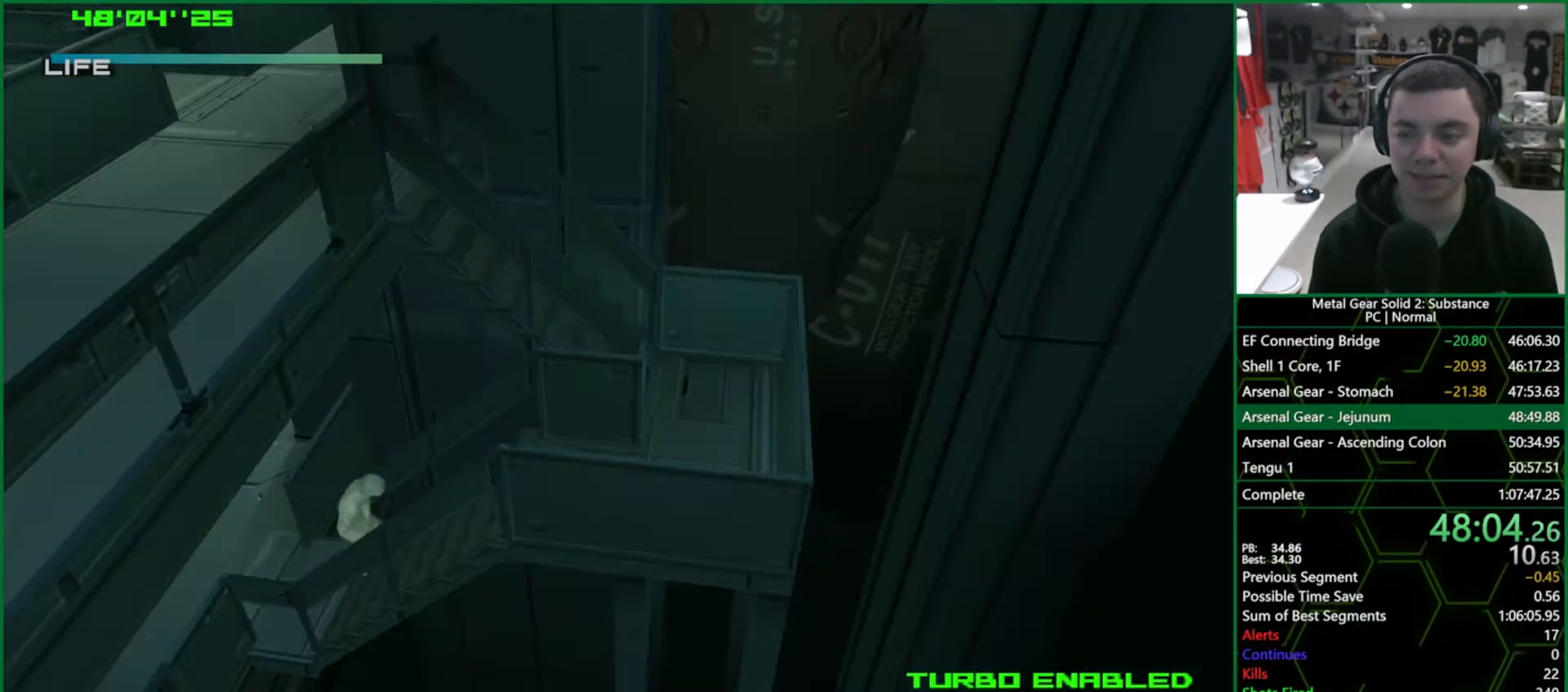
{"buttons": [], "left_stick": "right", "right_stick": "center", "events": []}
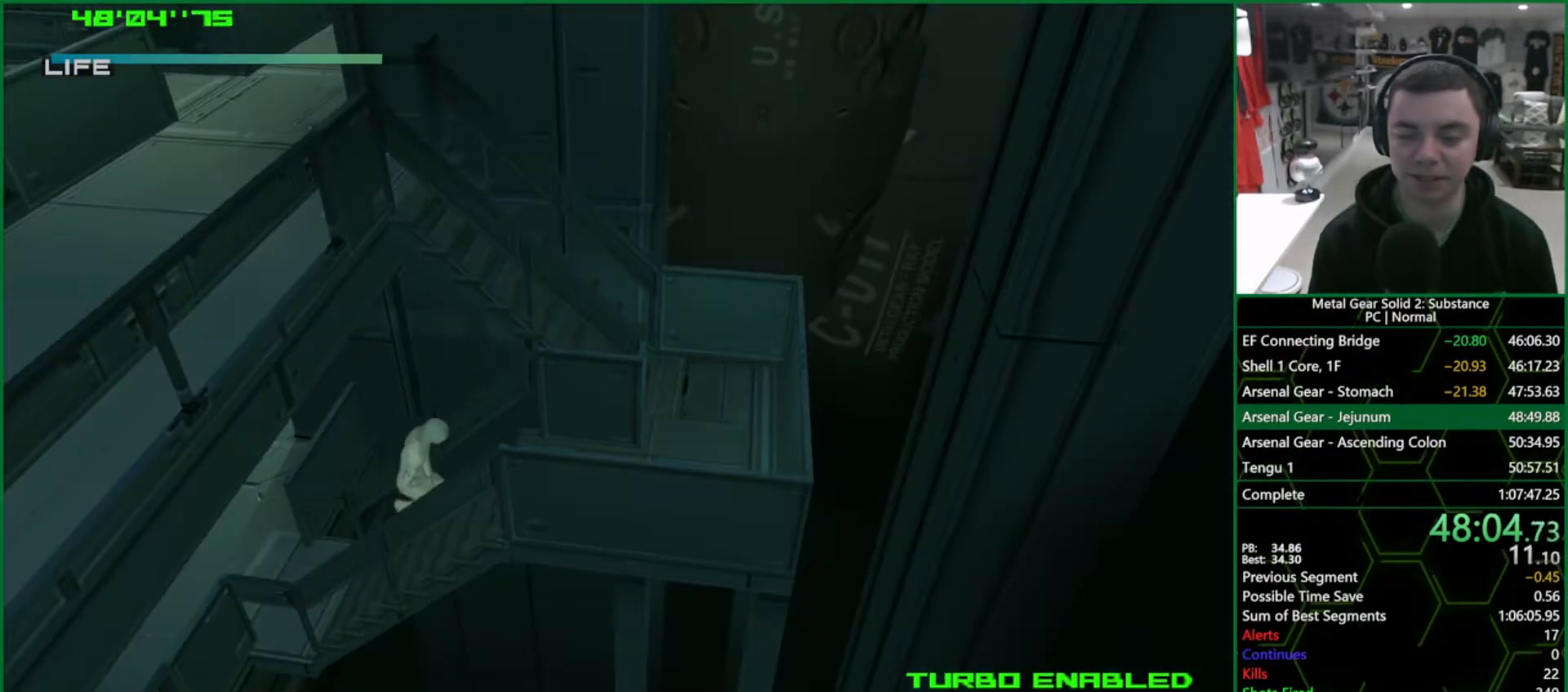
{"buttons": [], "left_stick": "right", "right_stick": "center", "events": []}
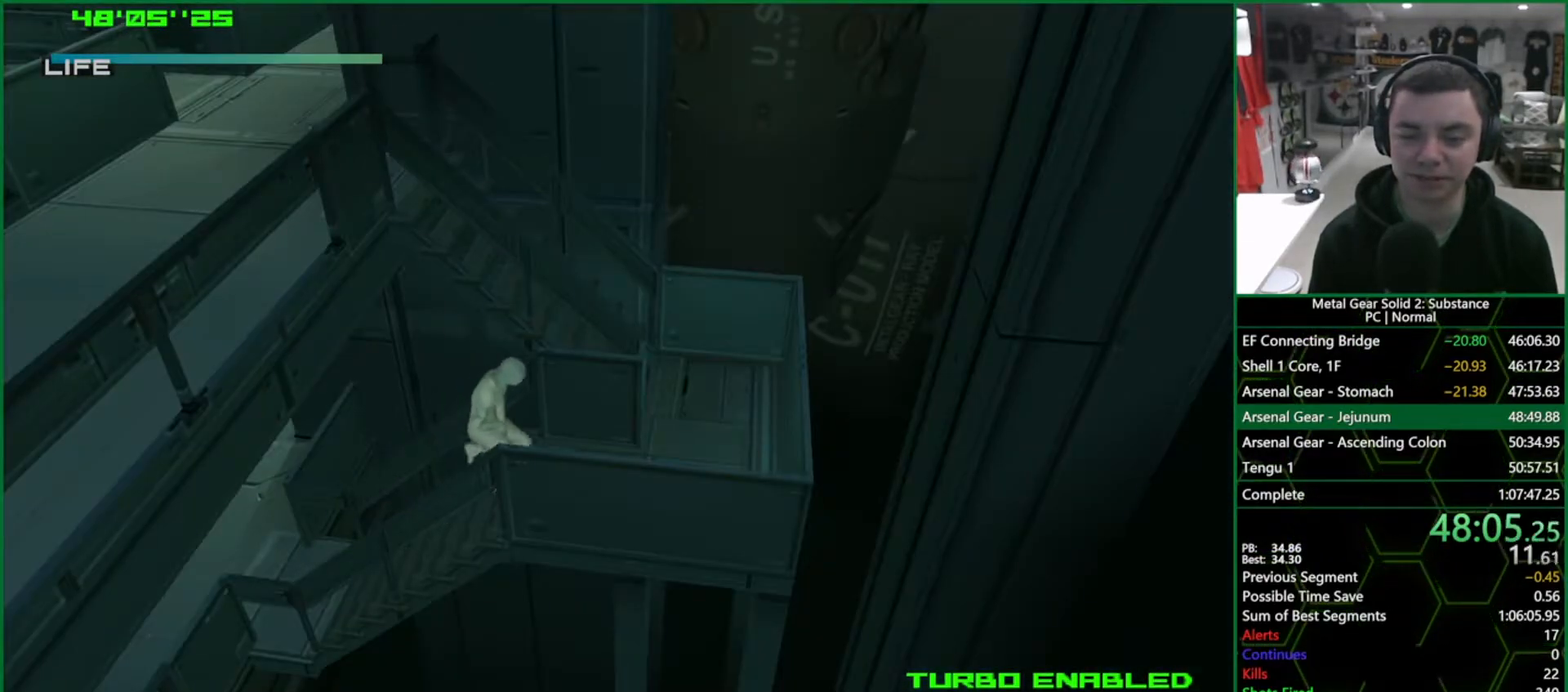
{"buttons": [], "left_stick": "up-left", "right_stick": "center", "events": [[83, "left_stick", "up-right"], [500, "left_stick", "up-left"]]}
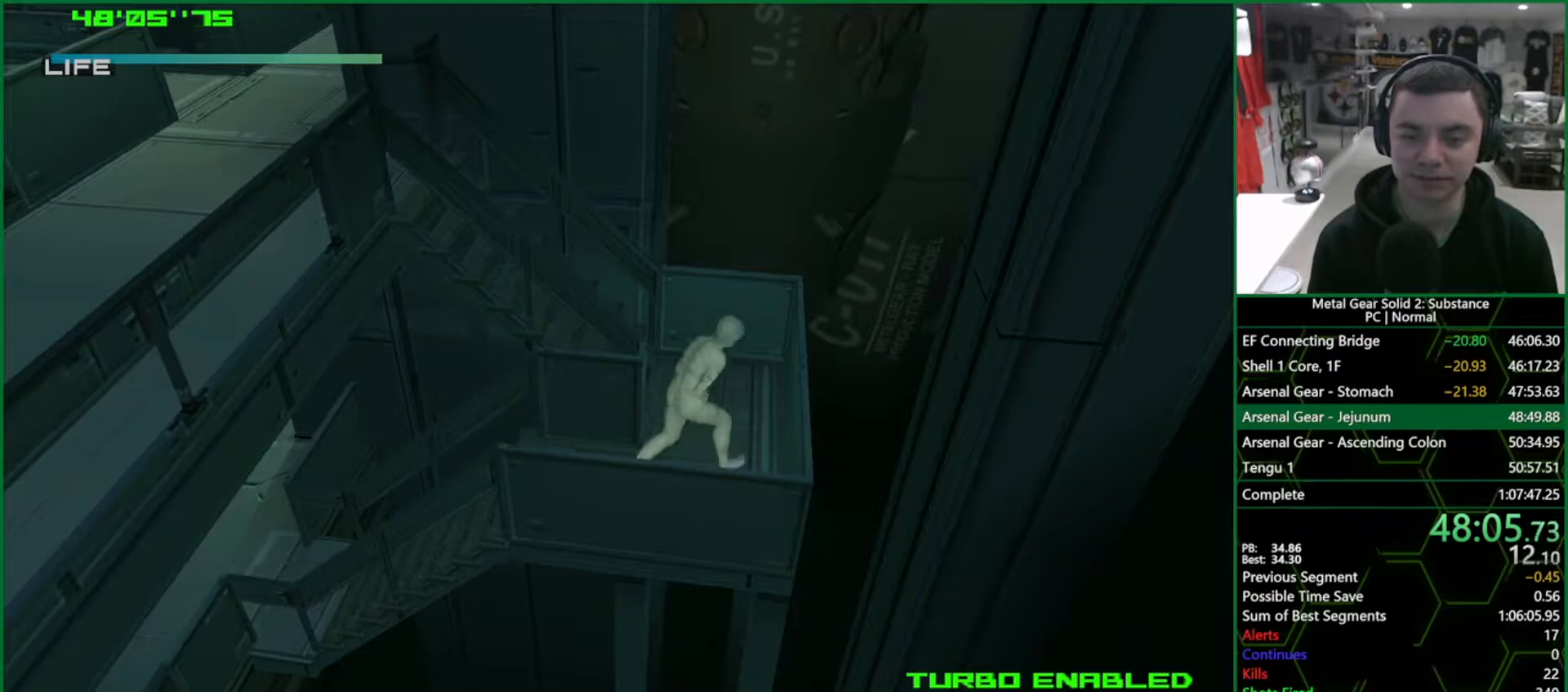
{"buttons": [], "left_stick": "left", "right_stick": "center", "events": [[100, "left_stick", "left"]]}
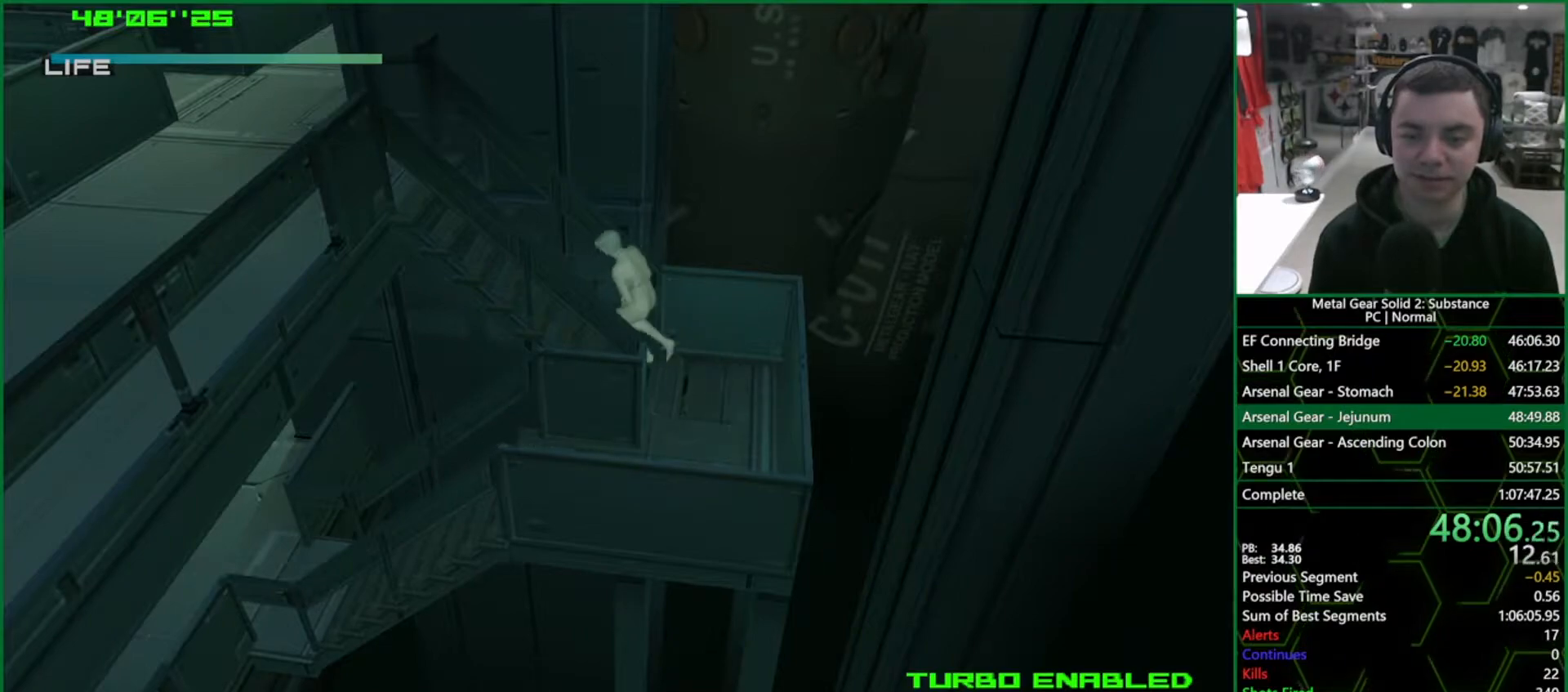
{"buttons": ["CROSS", "CIRCLE"], "left_stick": "center", "right_stick": "center", "events": [[17, "SELECT", "down"], [100, "left_stick", "center"], [133, "SELECT", "up"], [333, "CIRCLE", "down"], [417, "CROSS", "down"]]}
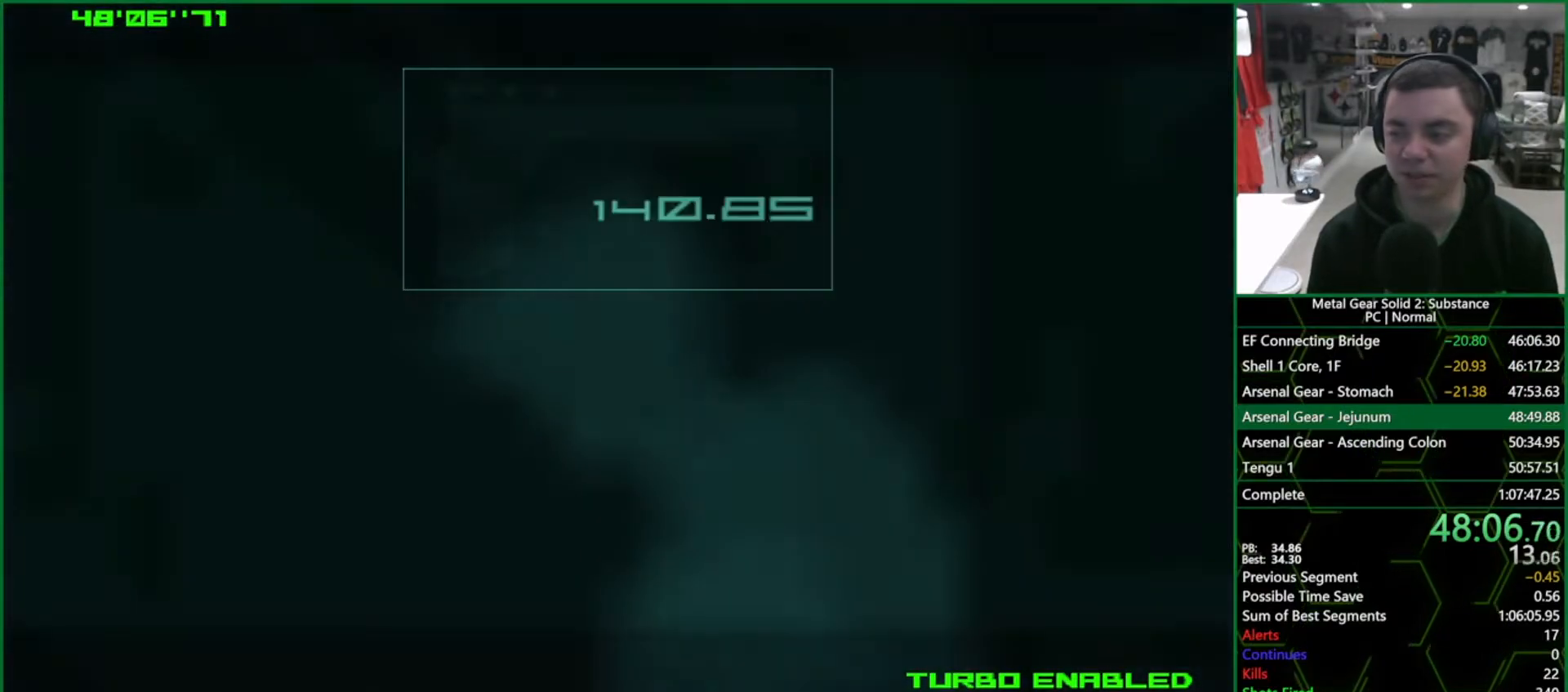
{"buttons": ["CROSS", "CIRCLE"], "left_stick": "center", "right_stick": "center", "events": []}
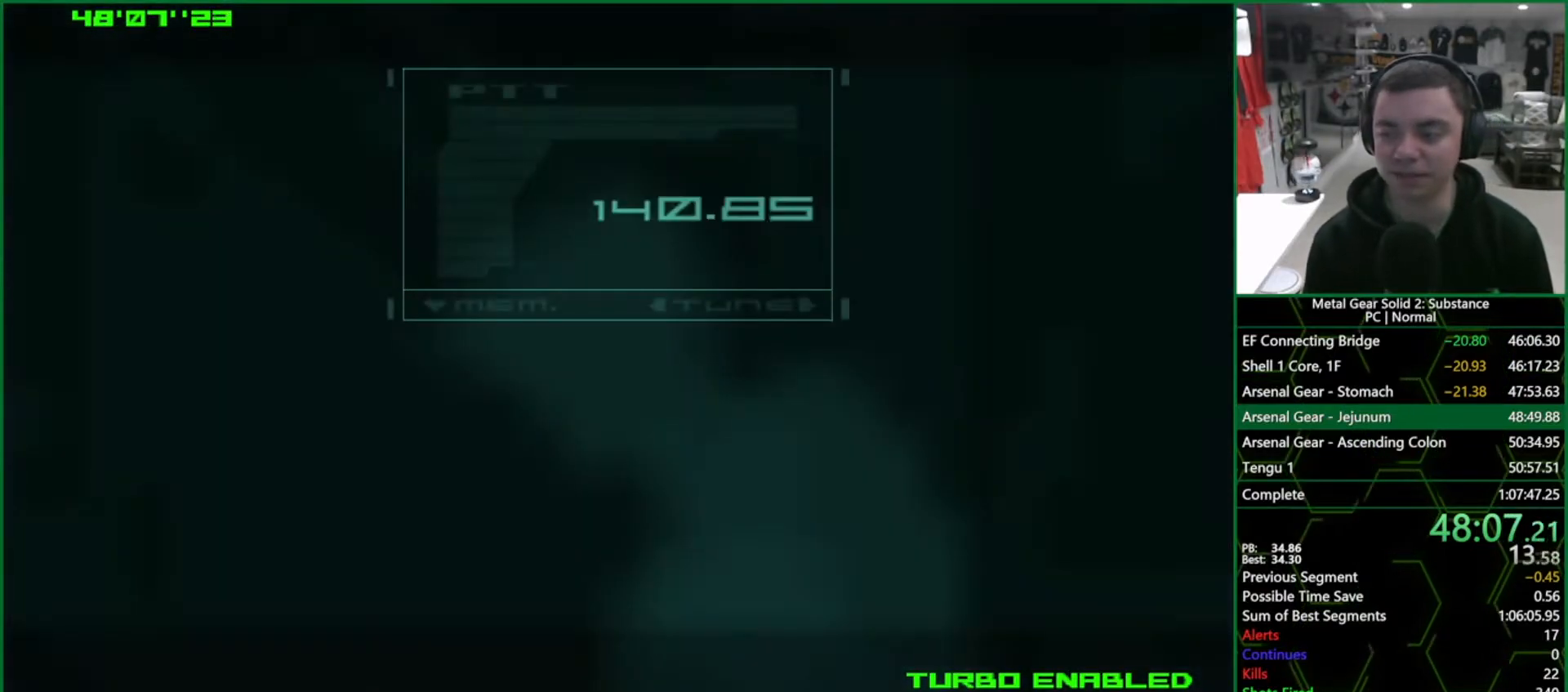
{"buttons": ["CROSS", "CIRCLE"], "left_stick": "center", "right_stick": "center", "events": []}
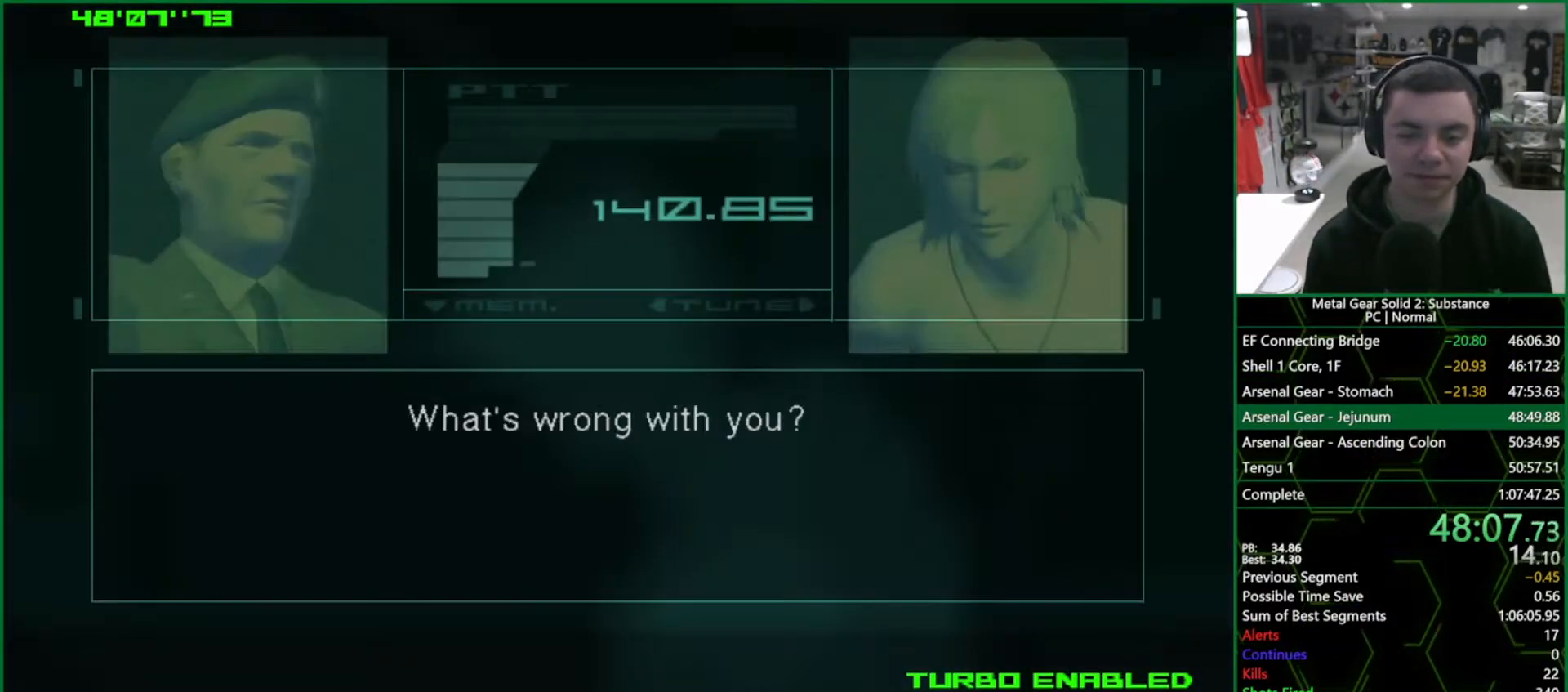
{"buttons": ["CROSS", "CIRCLE"], "left_stick": "center", "right_stick": "center", "events": []}
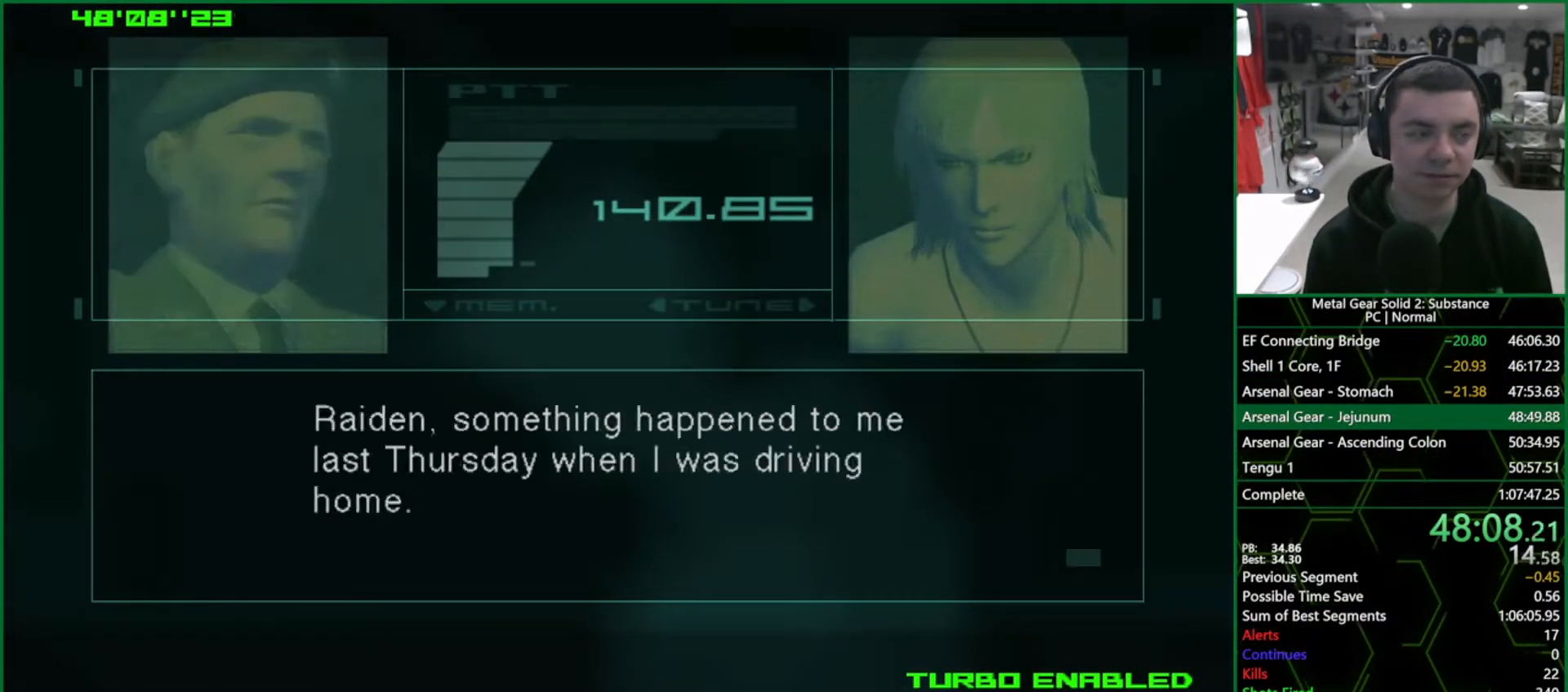
{"buttons": ["CROSS", "CIRCLE"], "left_stick": "center", "right_stick": "center", "events": []}
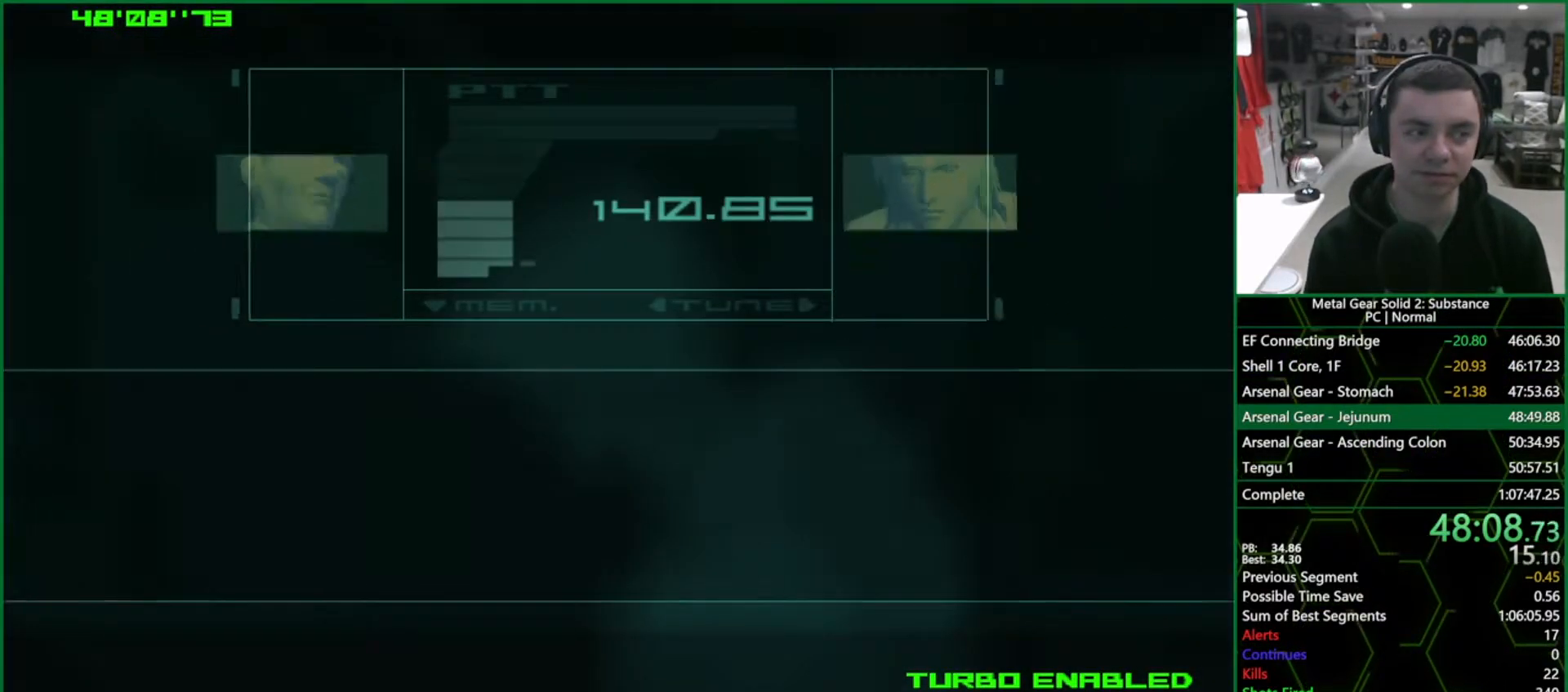
{"buttons": [], "left_stick": "left", "right_stick": "center", "events": [[300, "CROSS", "up"], [300, "left_stick", "left"], [317, "CIRCLE", "up"]]}
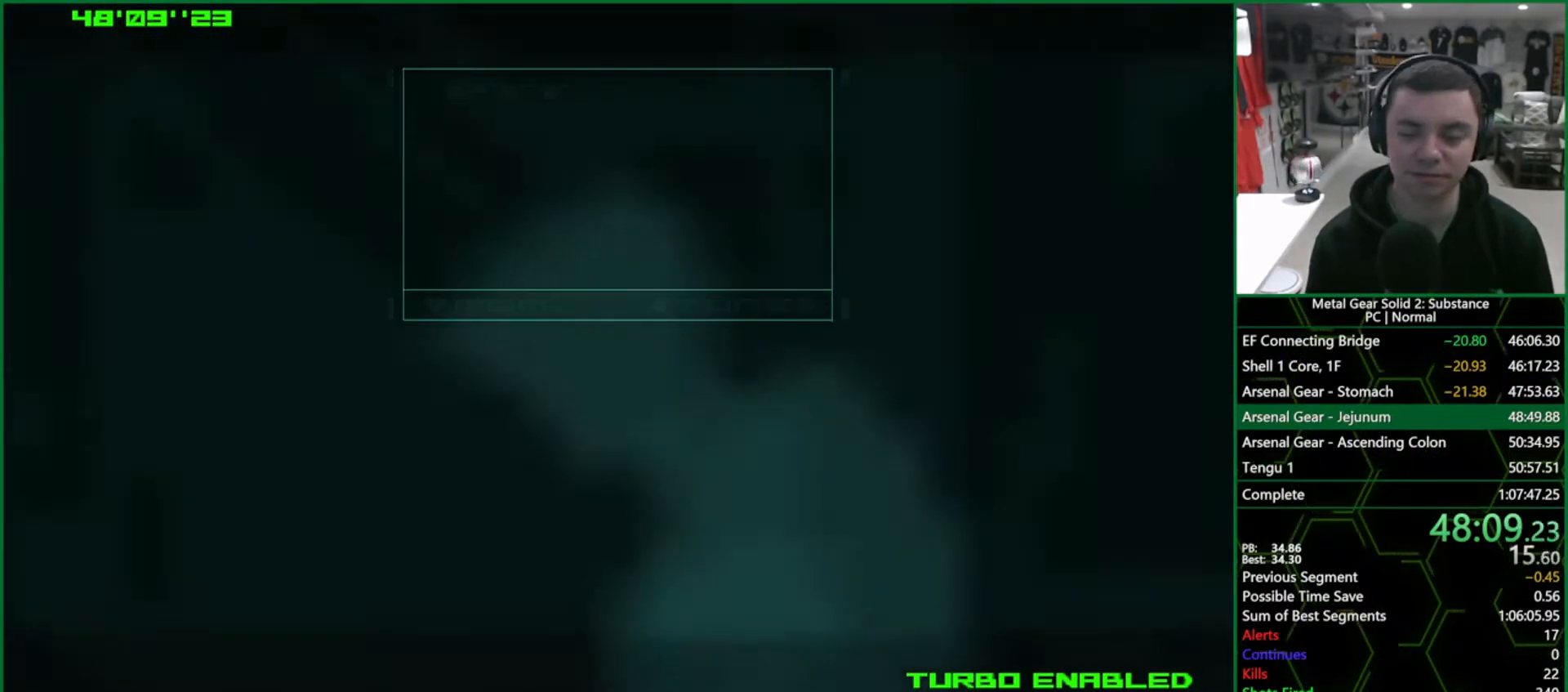
{"buttons": [], "left_stick": "left", "right_stick": "center", "events": []}
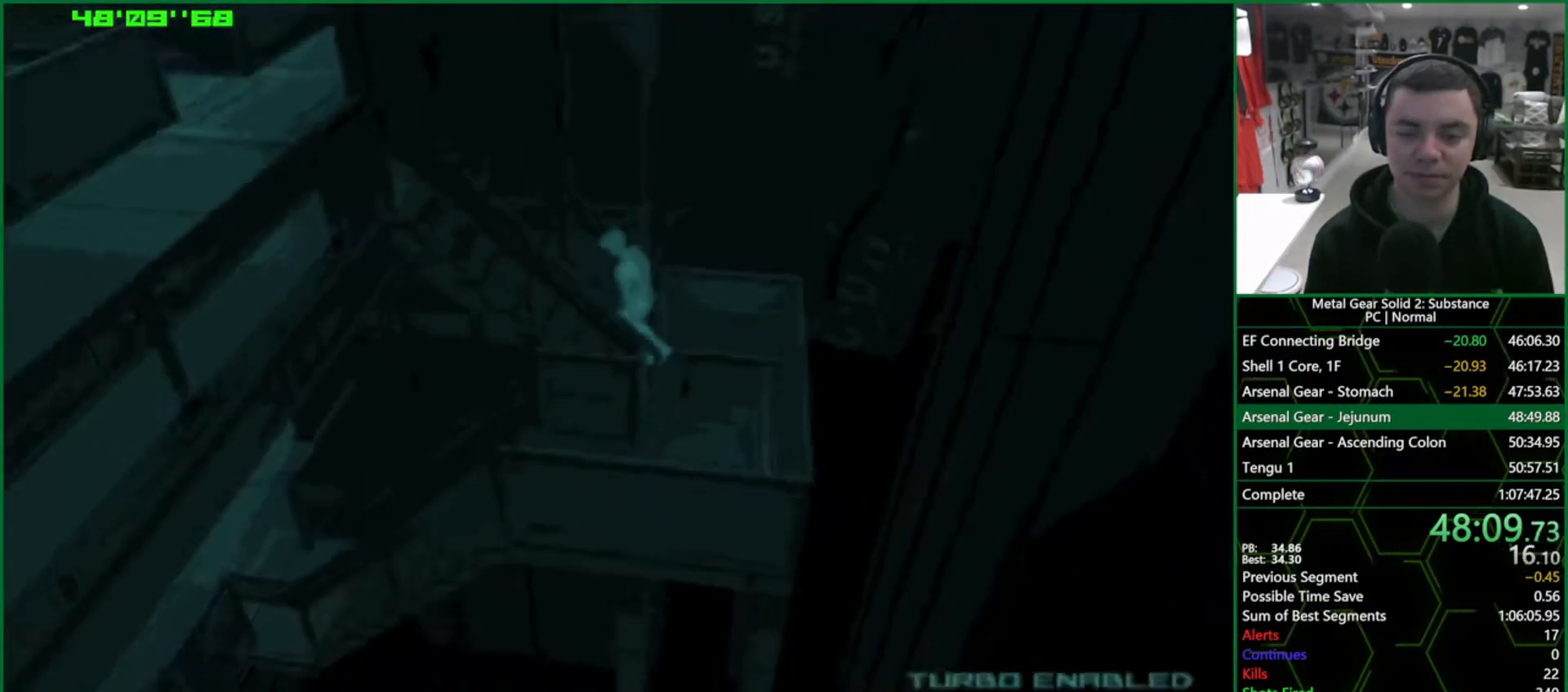
{"buttons": [], "left_stick": "left", "right_stick": "center", "events": []}
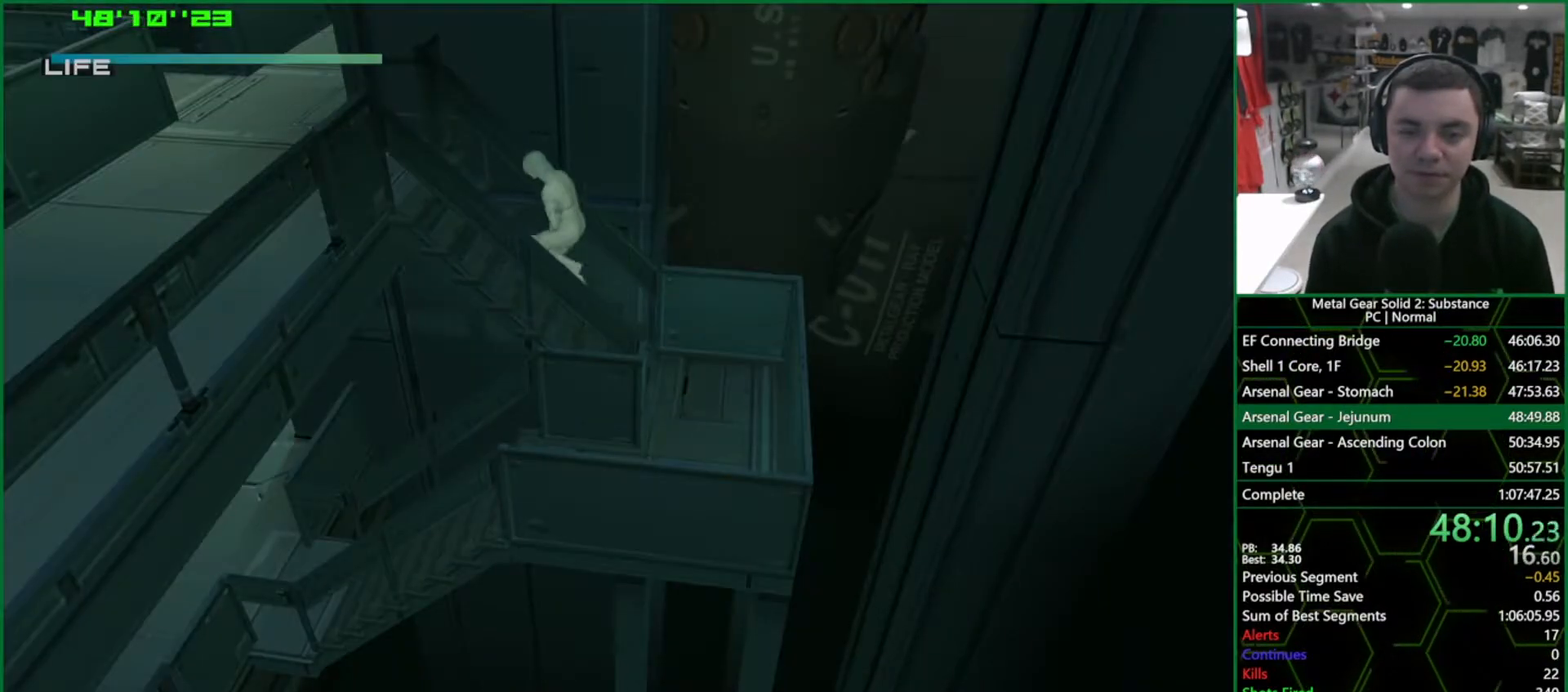
{"buttons": [], "left_stick": "left", "right_stick": "center", "events": []}
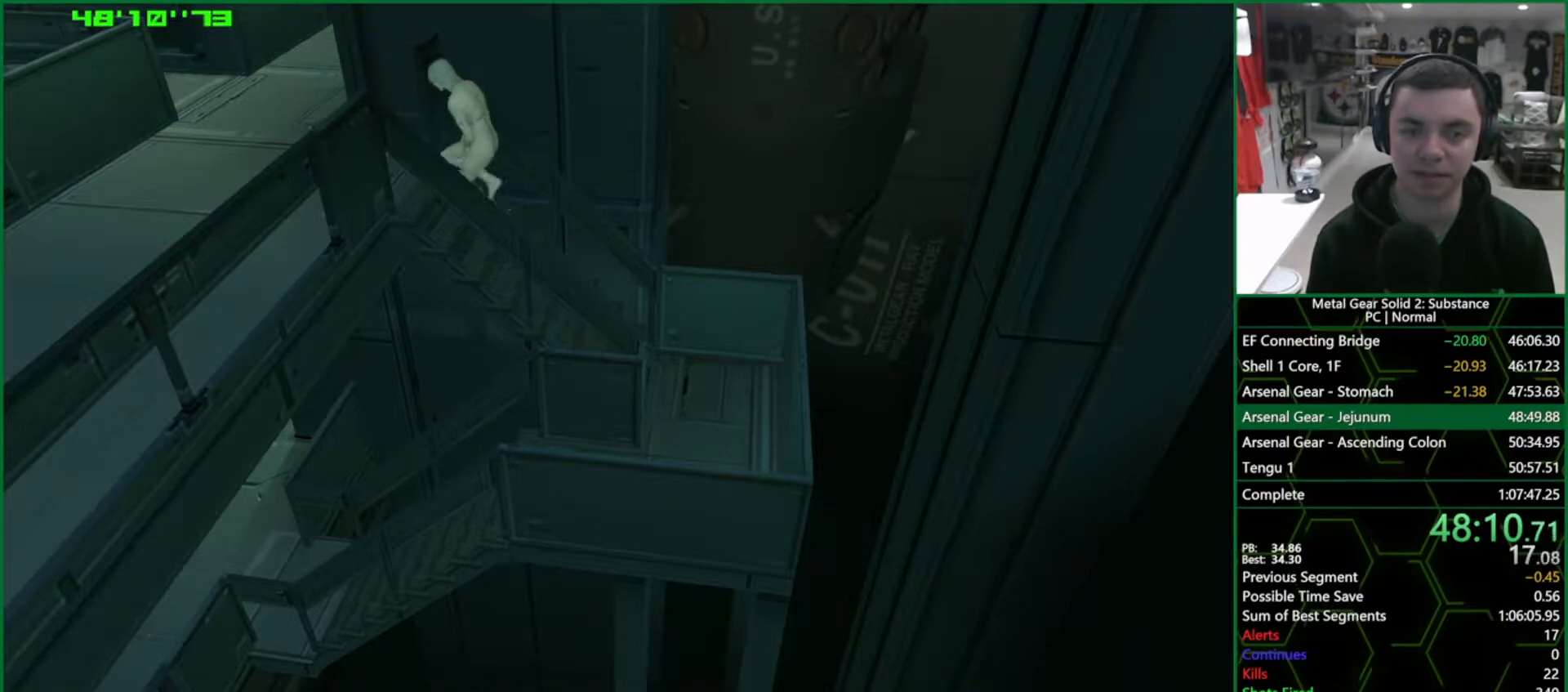
{"buttons": [], "left_stick": "left", "right_stick": "center", "events": []}
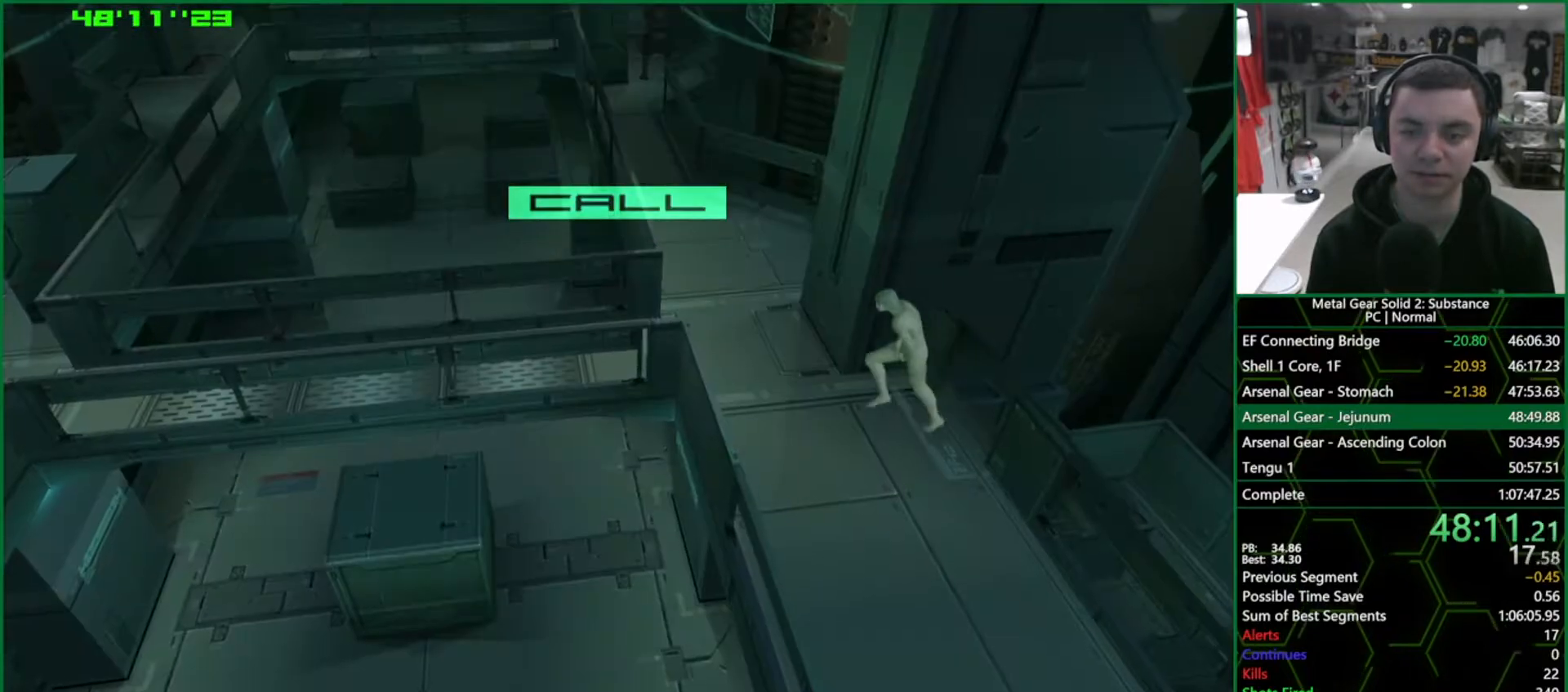
{"buttons": [], "left_stick": "up", "right_stick": "center", "events": [[133, "left_stick", "up"]]}
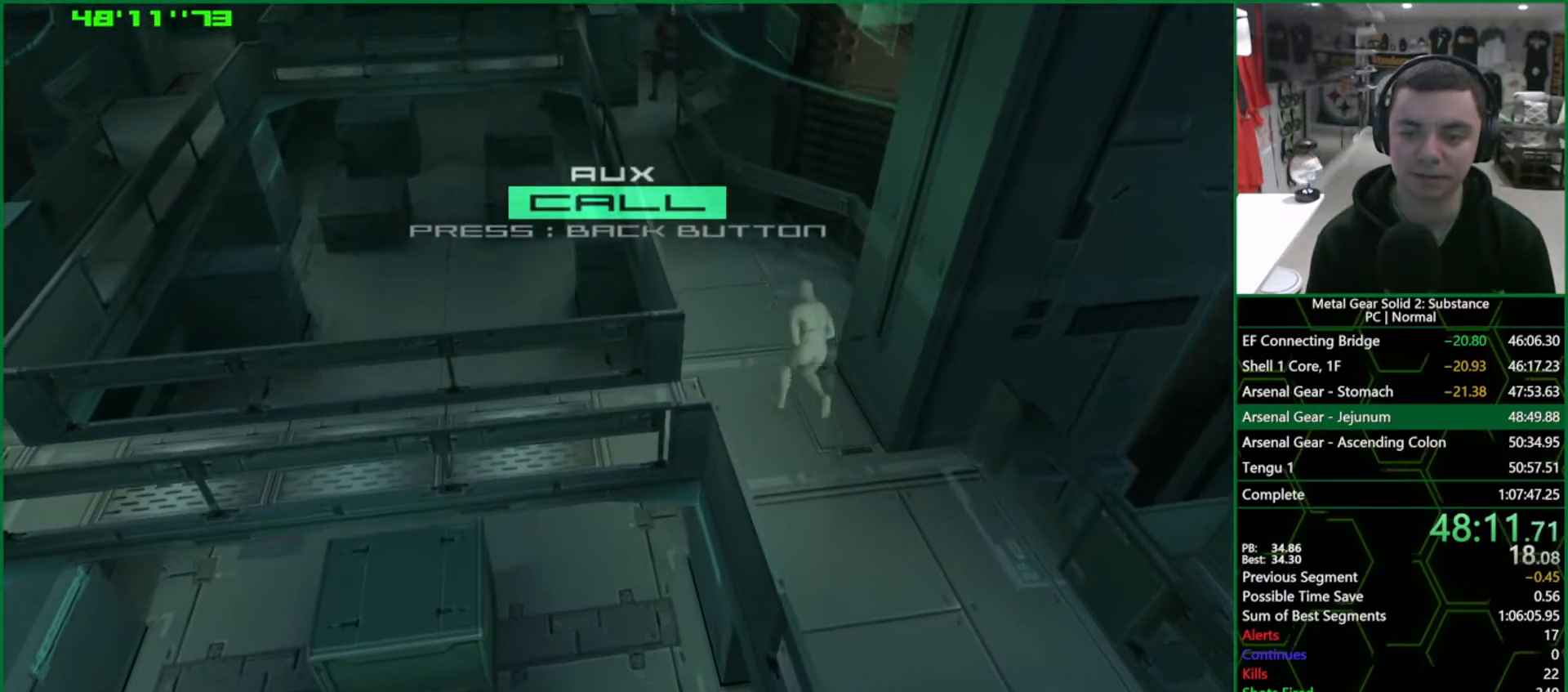
{"buttons": [], "left_stick": "up", "right_stick": "center", "events": [[33, "CROSS", "down"], [167, "CROSS", "up"]]}
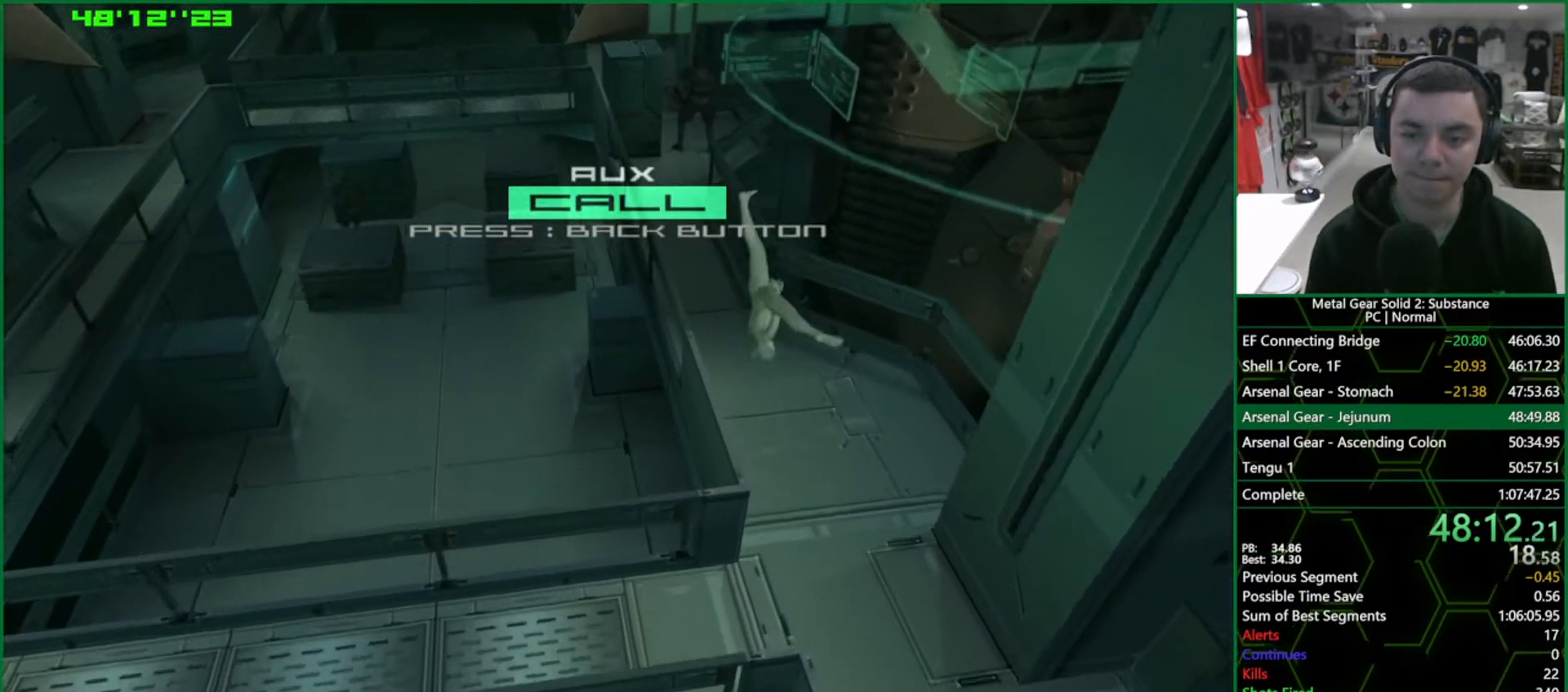
{"buttons": [], "left_stick": "up", "right_stick": "center", "events": []}
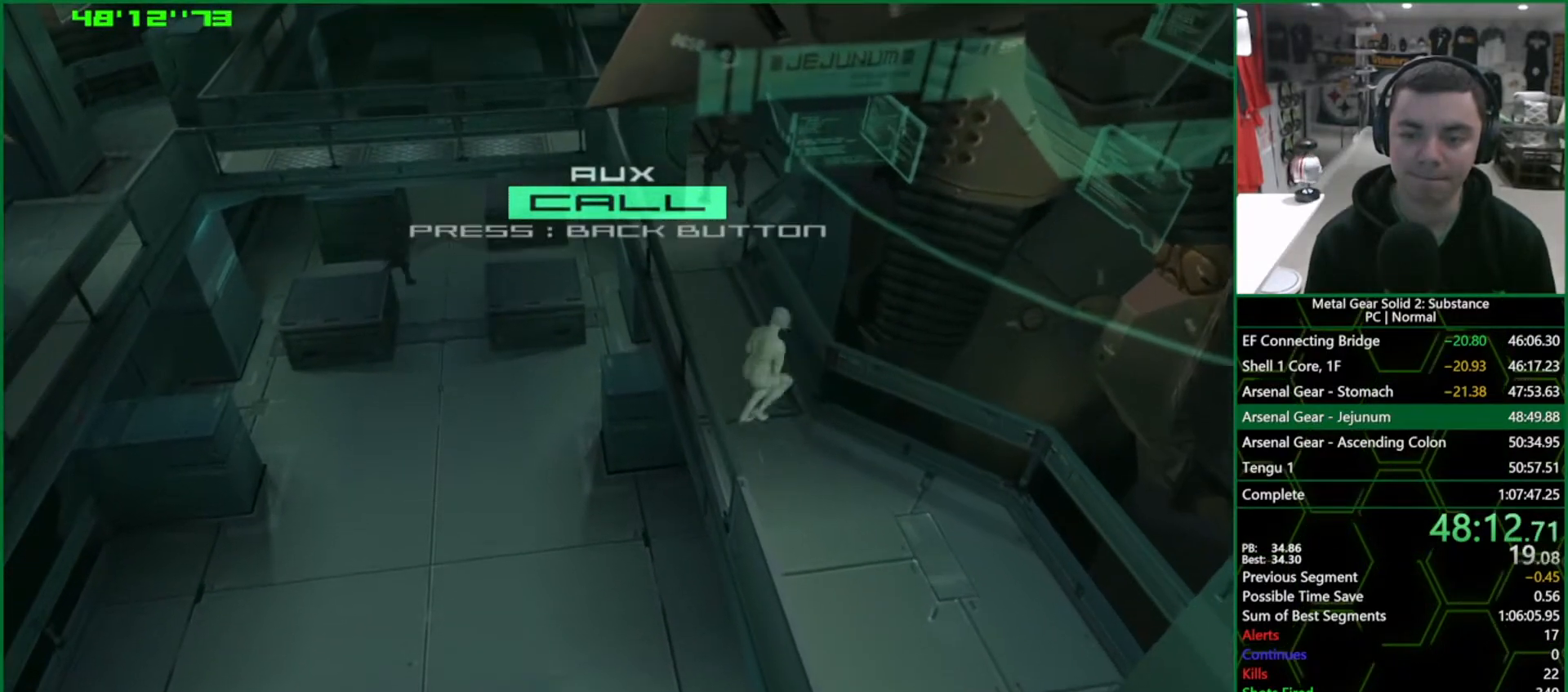
{"buttons": [], "left_stick": "up", "right_stick": "center", "events": []}